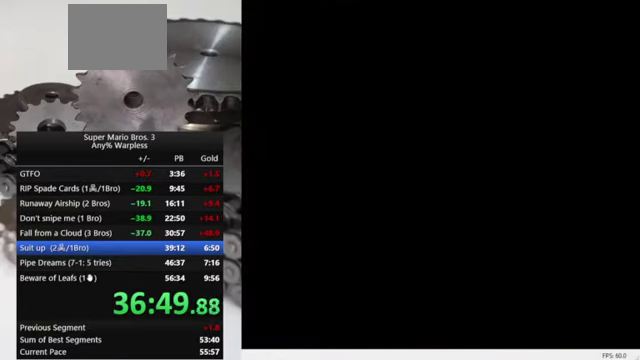
Gameplay with a controller (Nintendo layout); each line is a JSON object with the inputs held at the frame after it. "events" lists button and stick changes between this image and that frame as [ms after this image, input, new state], when the widget could be followed in between. Not read: L3 R3.
{"buttons": ["B", "DPAD_RIGHT"], "events": [[367, "DPAD_RIGHT", "down"], [400, "B", "down"]]}
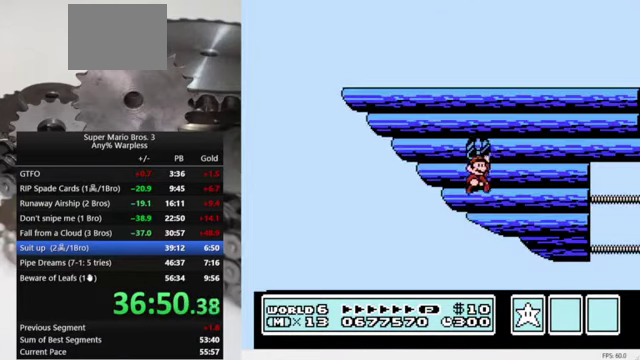
{"buttons": ["B", "DPAD_RIGHT"], "events": []}
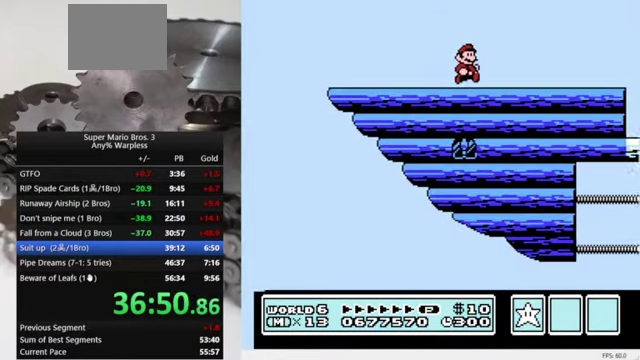
{"buttons": ["A", "B", "DPAD_RIGHT"], "events": [[200, "A", "down"]]}
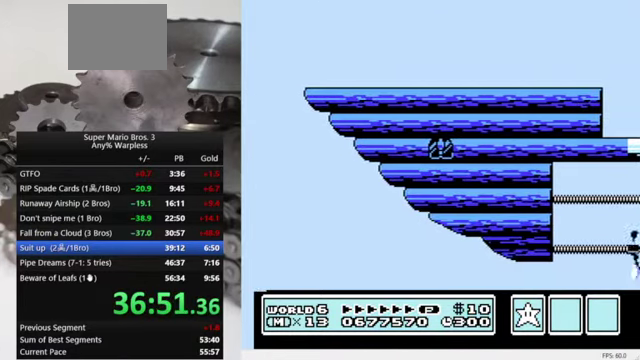
{"buttons": ["DPAD_LEFT"], "events": [[67, "A", "up"], [67, "DPAD_RIGHT", "up"], [267, "B", "up"], [400, "DPAD_LEFT", "down"]]}
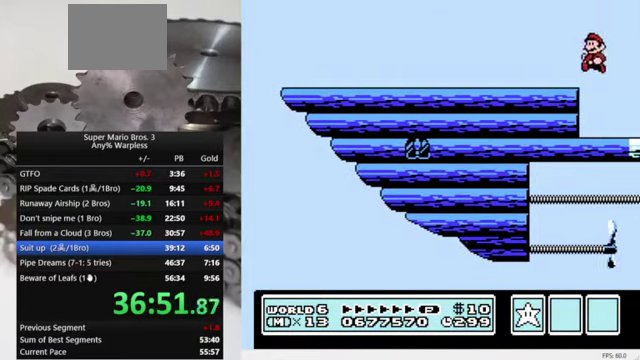
{"buttons": [], "events": [[67, "DPAD_LEFT", "up"]]}